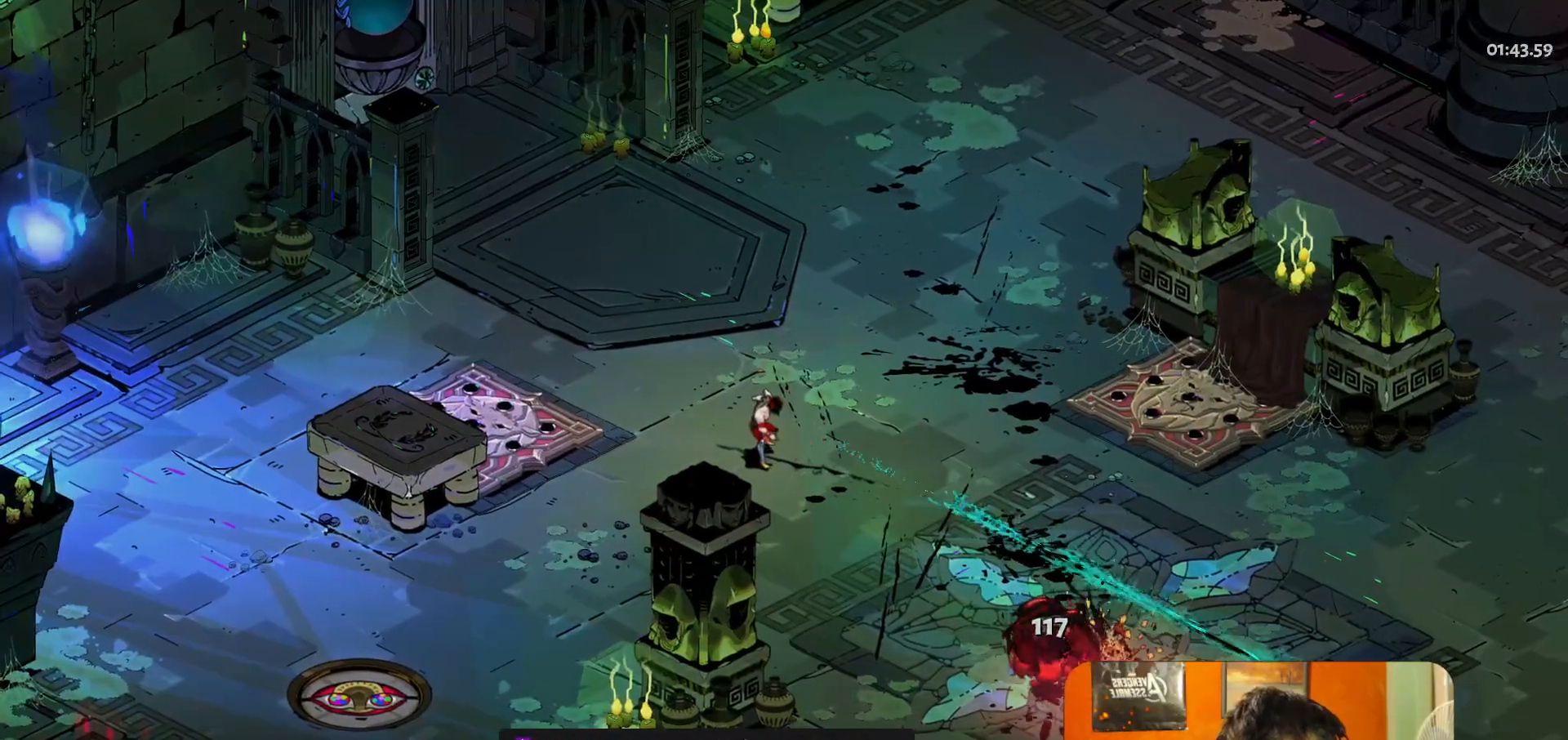
Gameplay with a controller (Xbox layout); each line is a JSON object with the inputs held at the frame after it. "button_events" lists button changes between this image and that frame as [ms after this image, input, new state], when the widget could be followed in between (sticks are given only as held states). Not read: L3 R3 right_stick.
{"buttons": [], "left_stick": "center", "button_events": []}
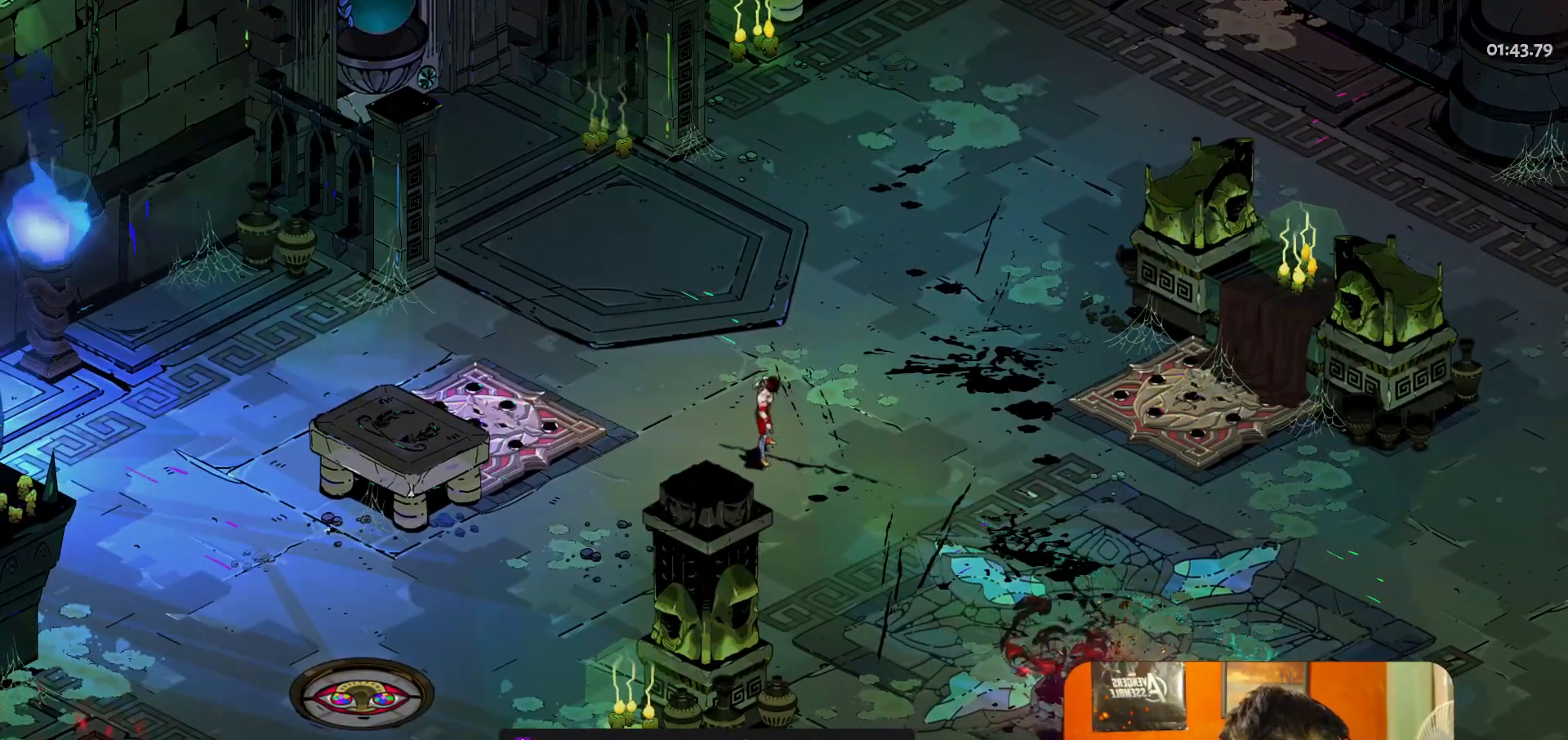
{"buttons": [], "left_stick": "center", "button_events": []}
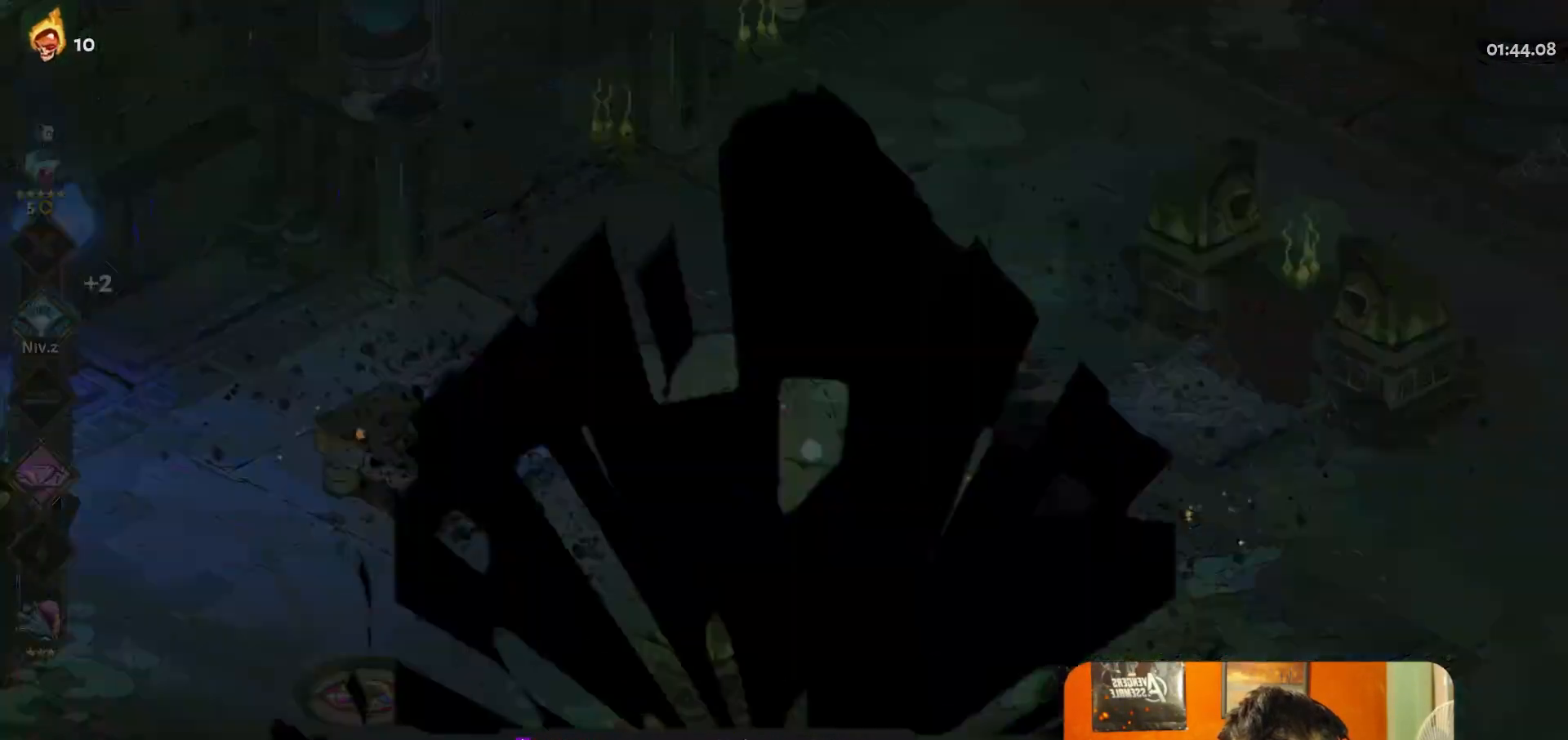
{"buttons": [], "left_stick": "center", "button_events": []}
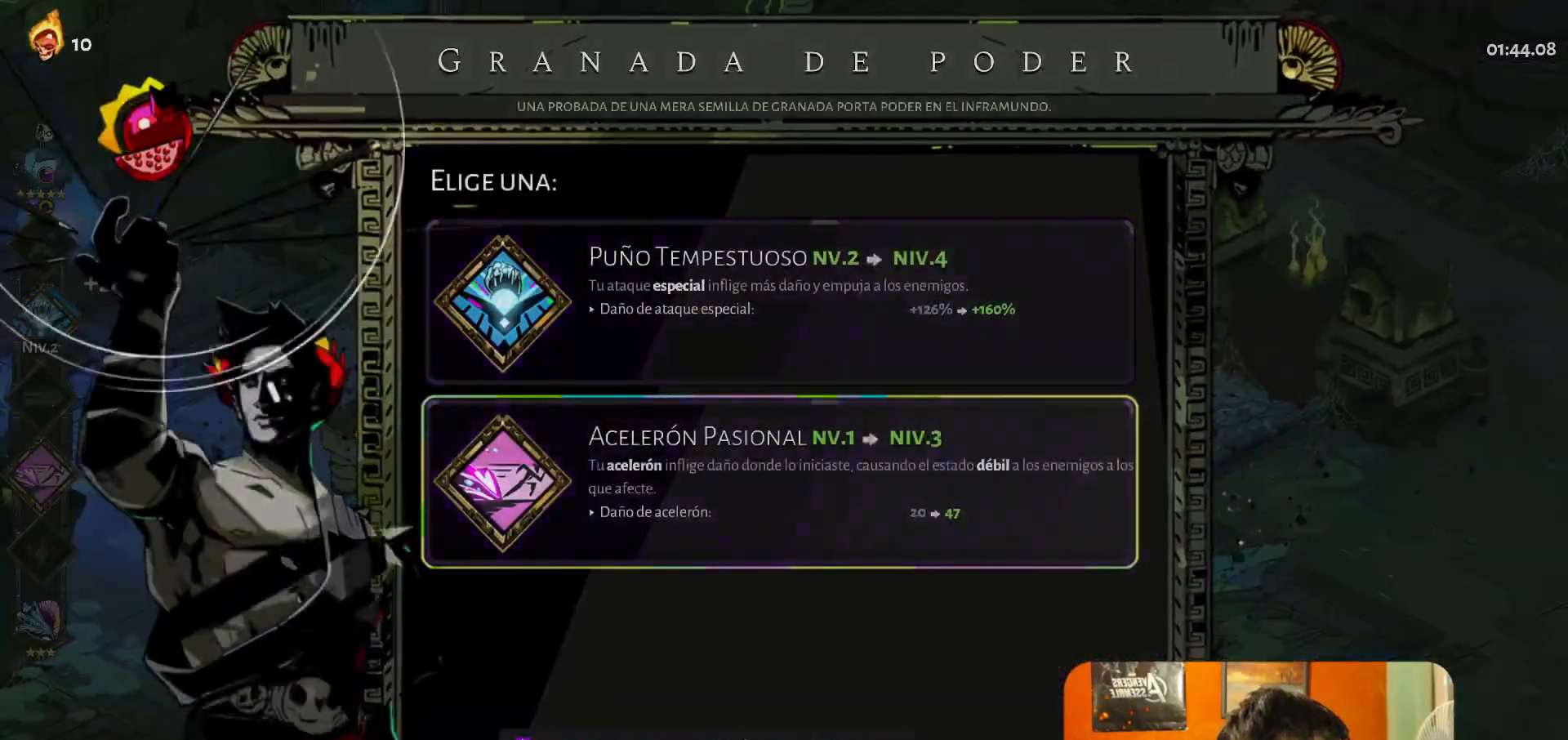
{"buttons": [], "left_stick": "down", "button_events": []}
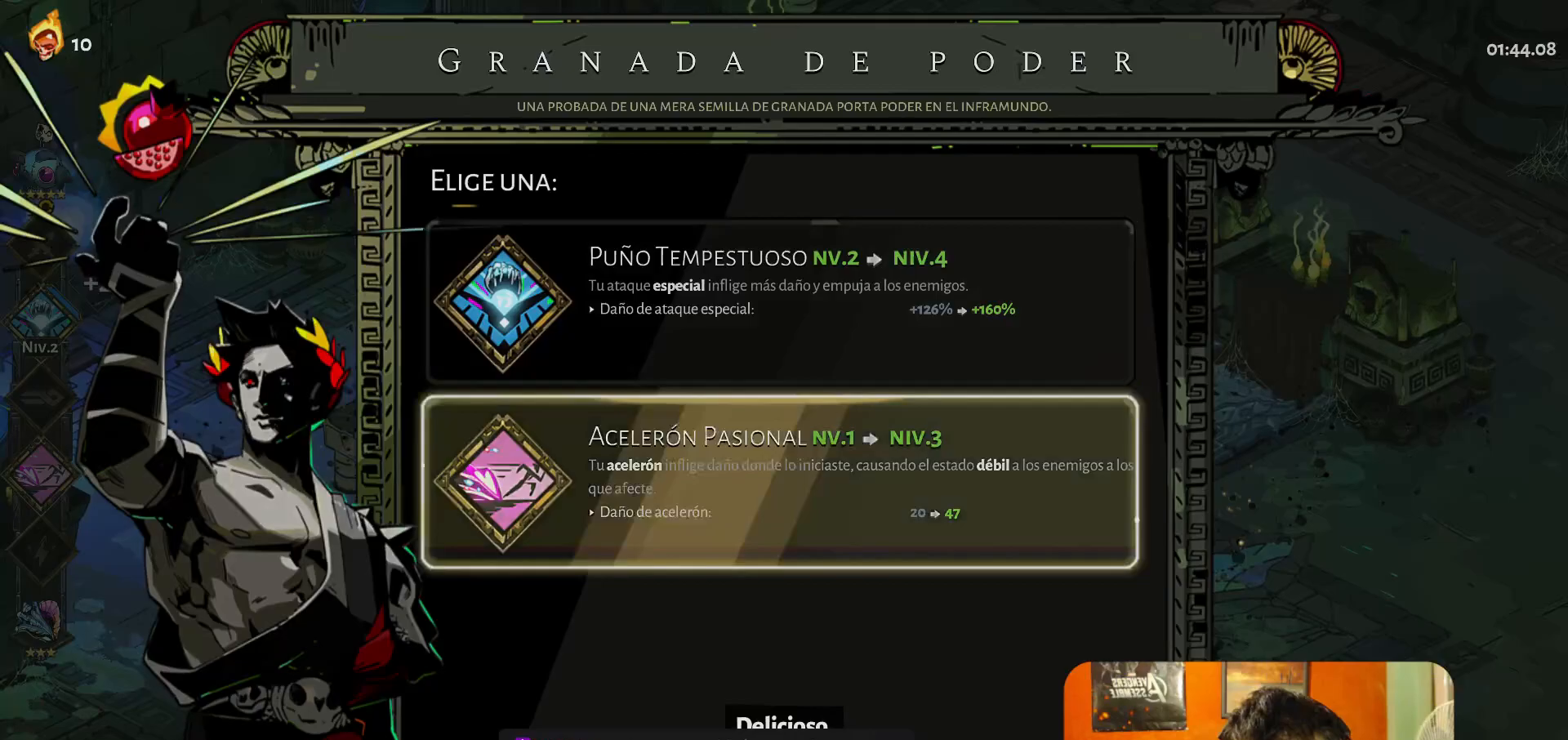
{"buttons": [], "left_stick": "center", "button_events": [[333, "A", "down"], [433, "A", "up"]]}
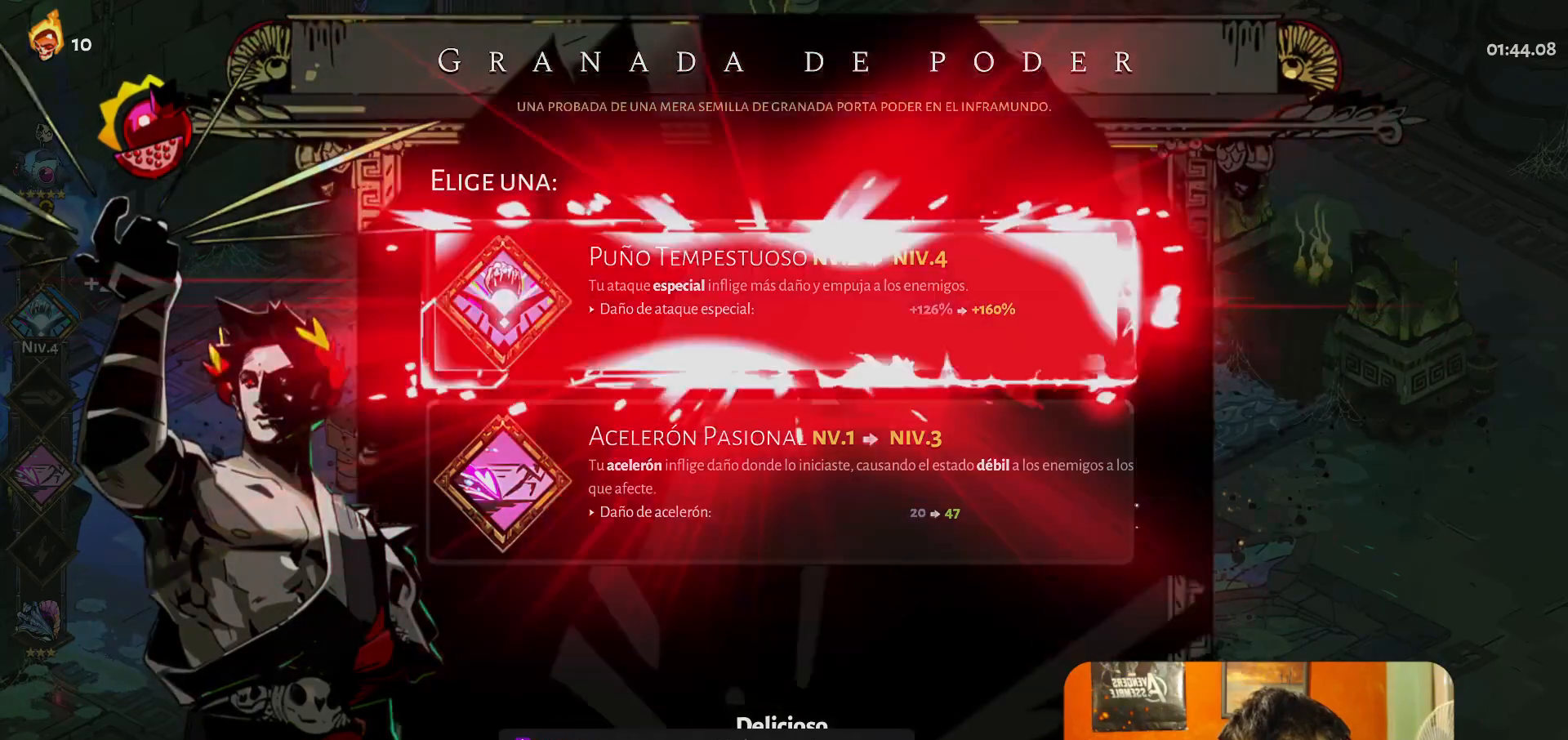
{"buttons": [], "left_stick": "up-left", "button_events": [[333, "A", "down"], [383, "A", "up"], [433, "A", "down"], [500, "A", "up"]]}
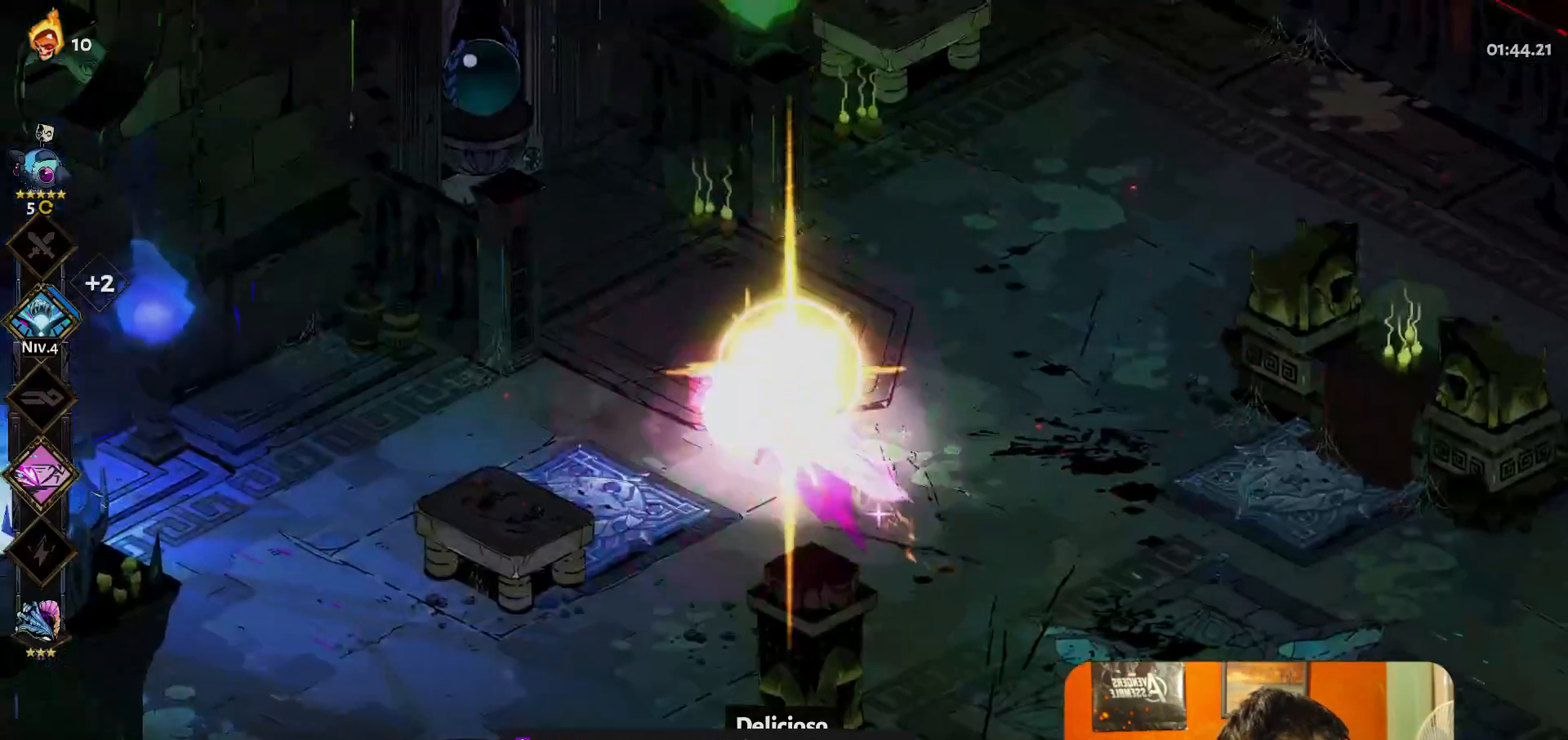
{"buttons": [], "left_stick": "left", "button_events": []}
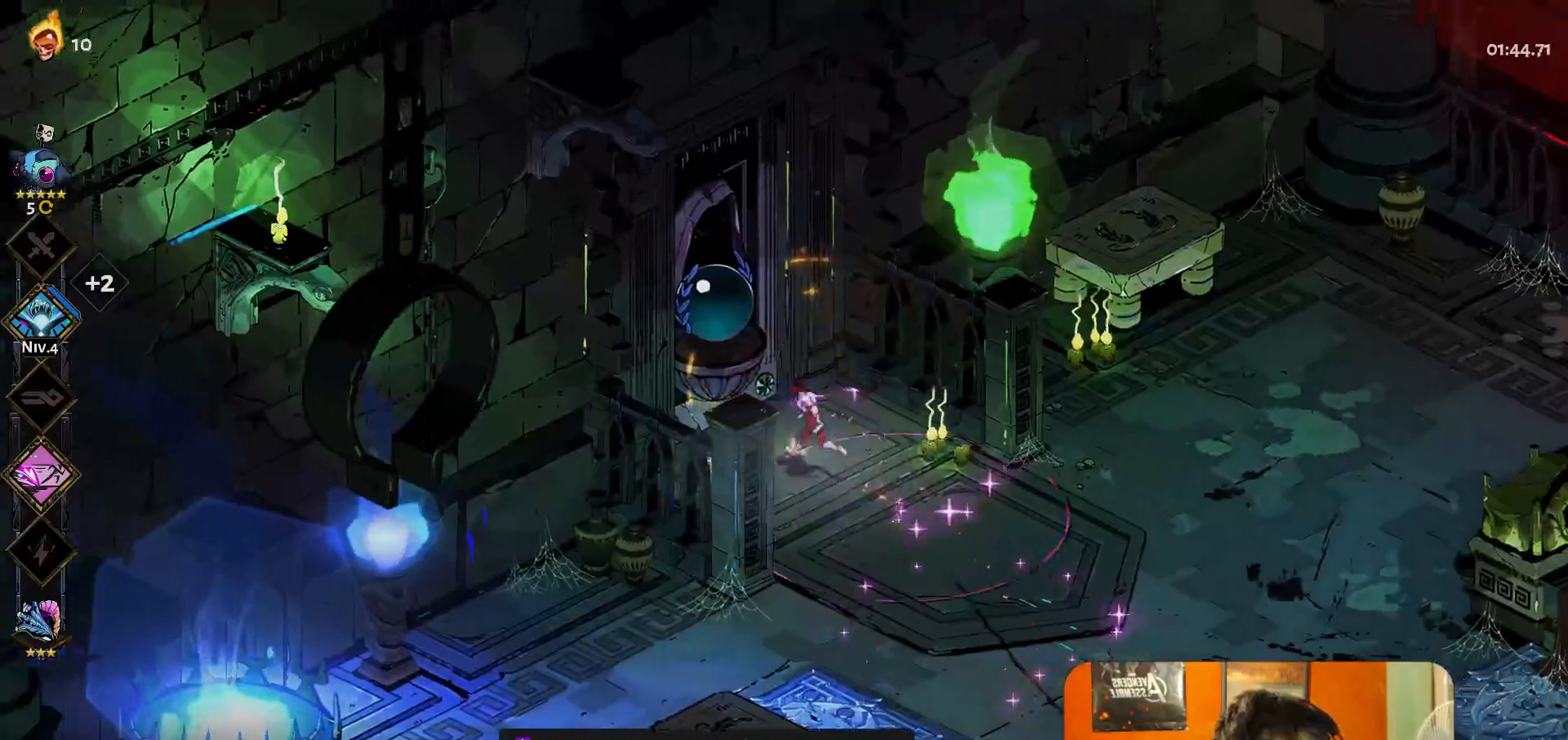
{"buttons": ["L1"], "left_stick": "center", "button_events": [[167, "L1", "down"]]}
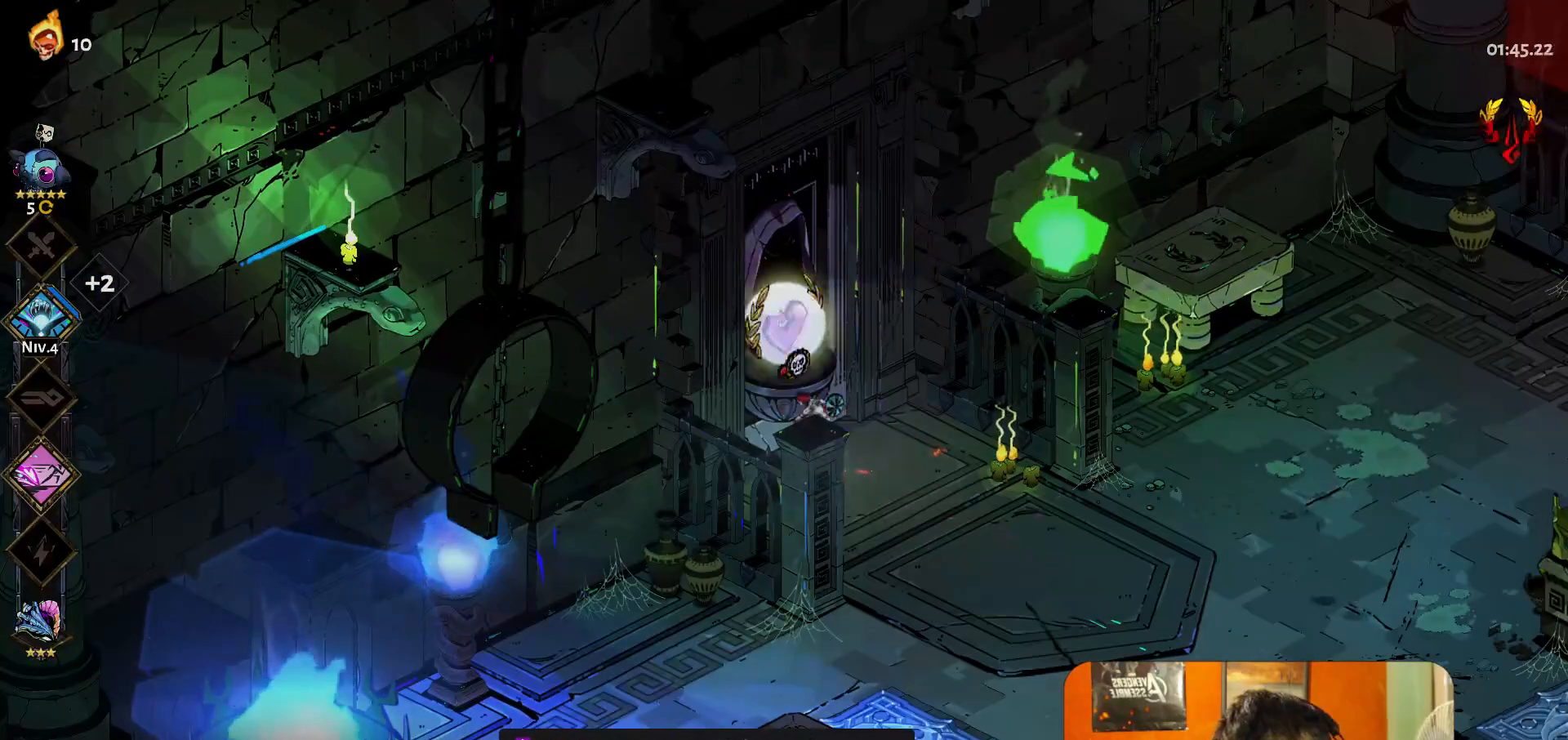
{"buttons": ["L1"], "left_stick": "center", "button_events": []}
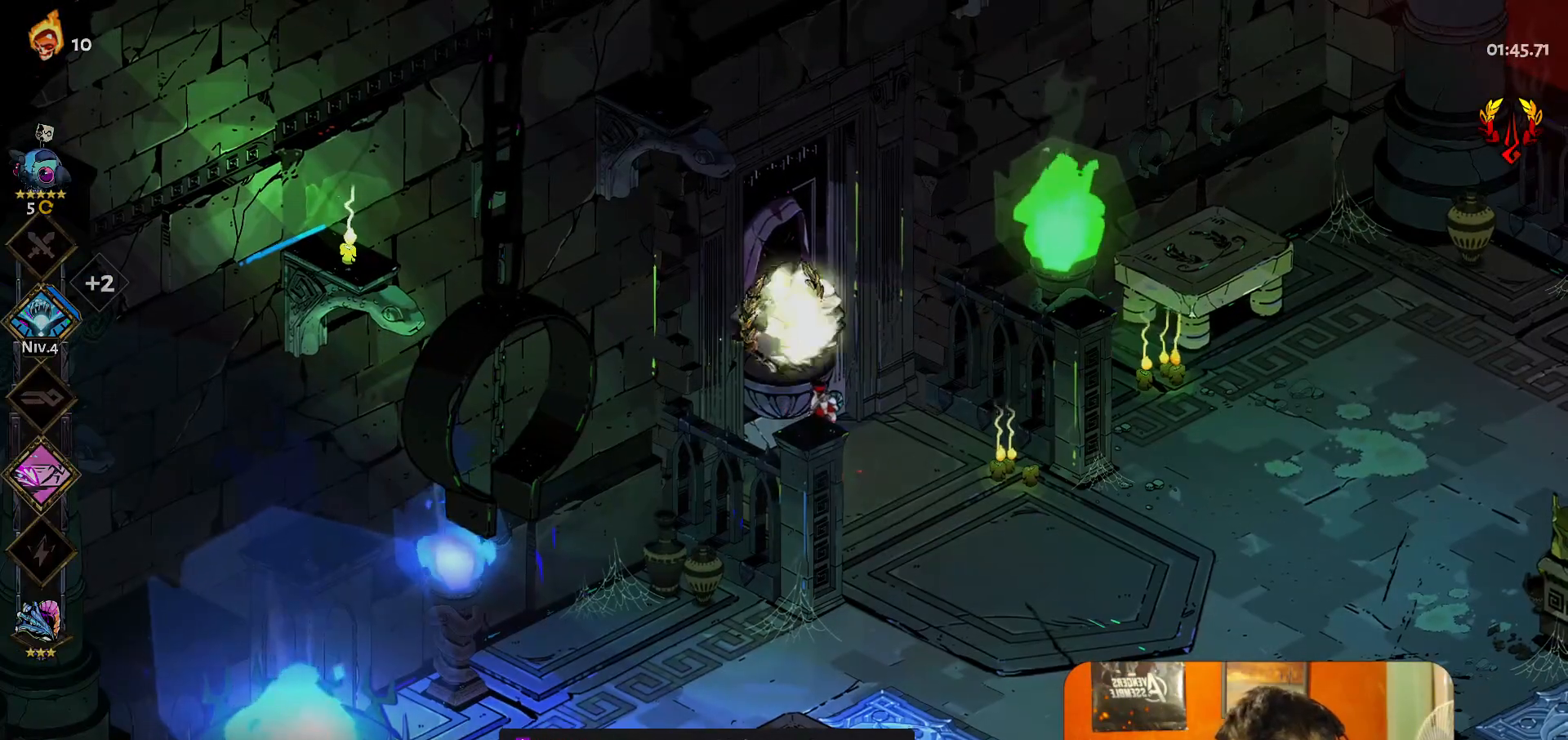
{"buttons": [], "left_stick": "center", "button_events": [[83, "L1", "up"]]}
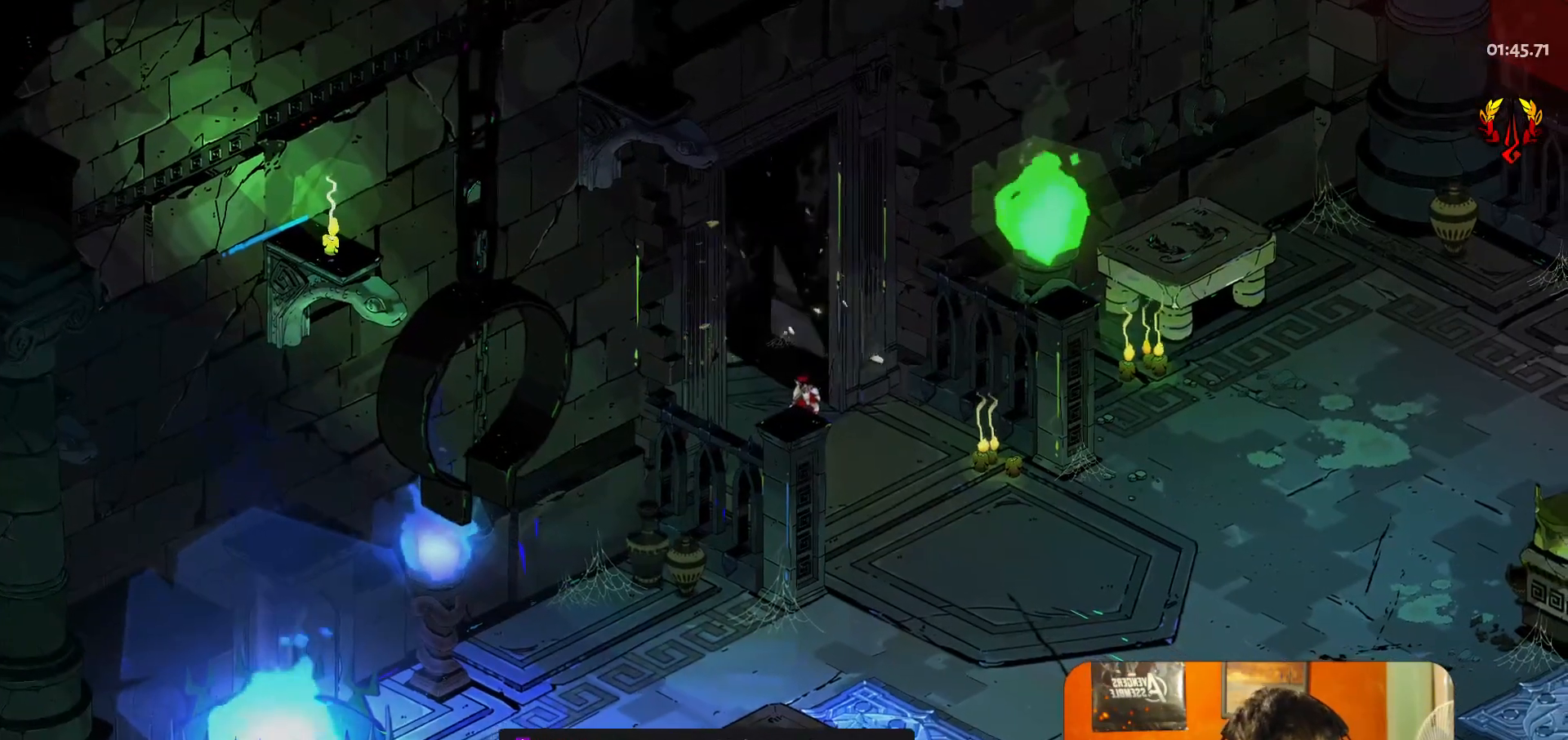
{"buttons": [], "left_stick": "center", "button_events": []}
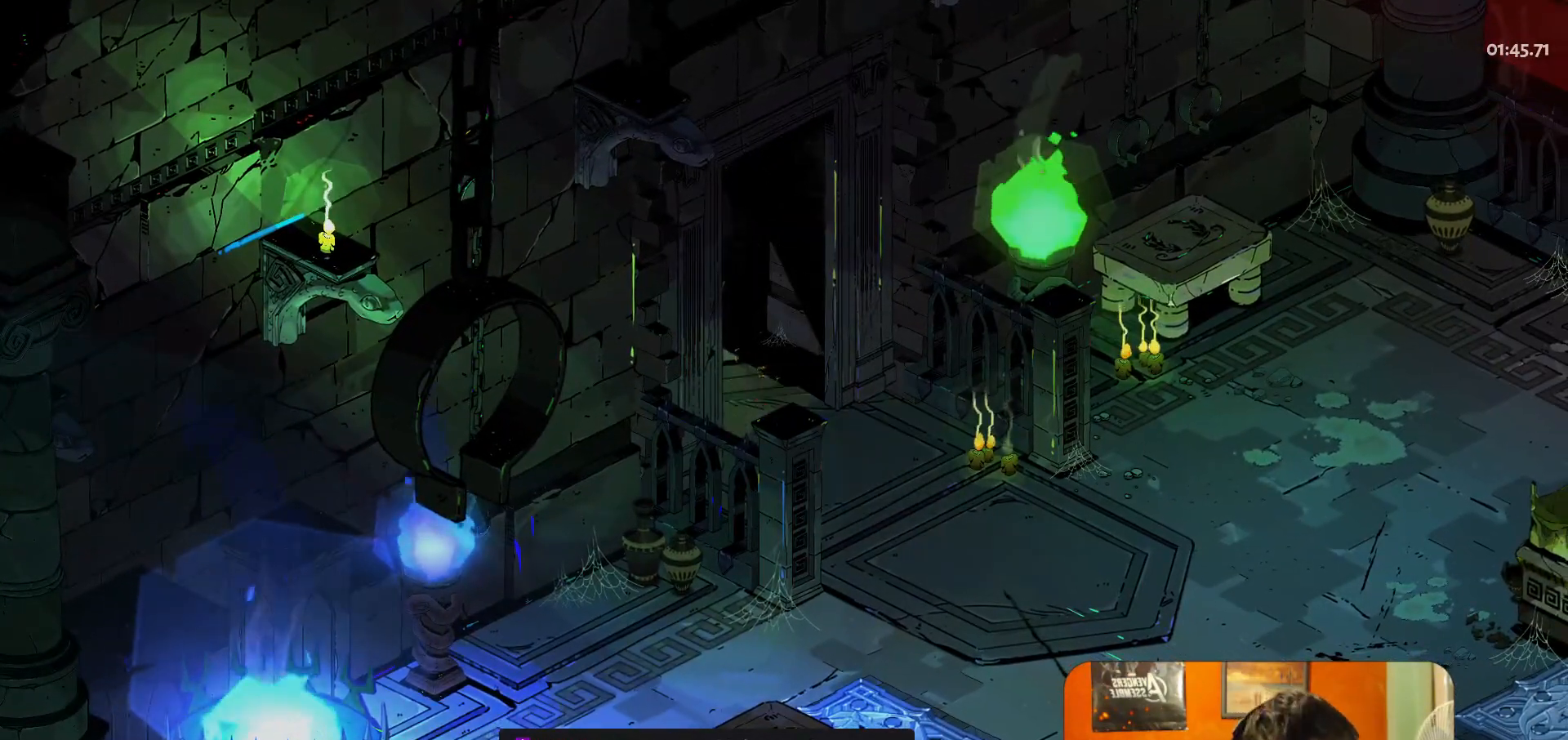
{"buttons": [], "left_stick": "center", "button_events": []}
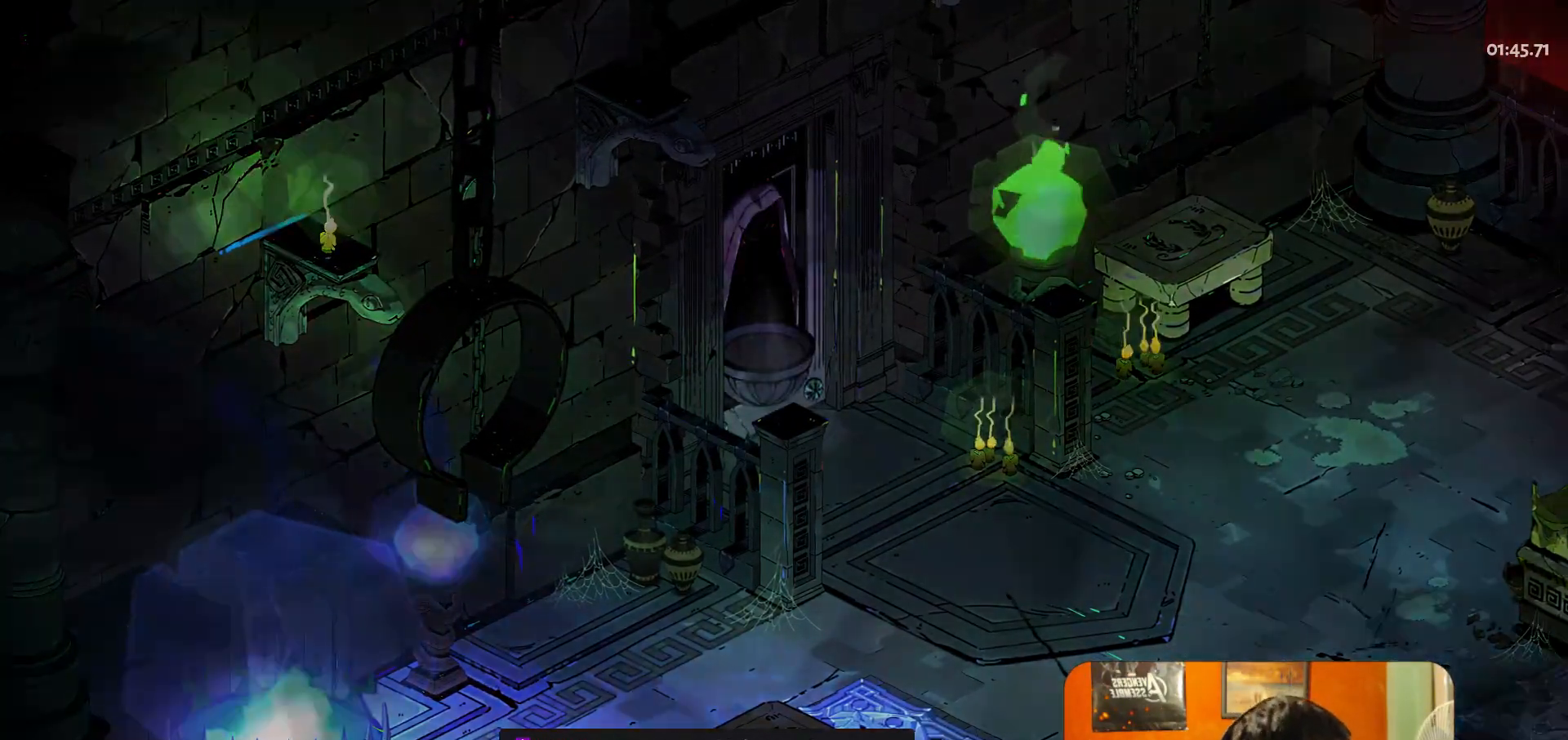
{"buttons": [], "left_stick": "center", "button_events": []}
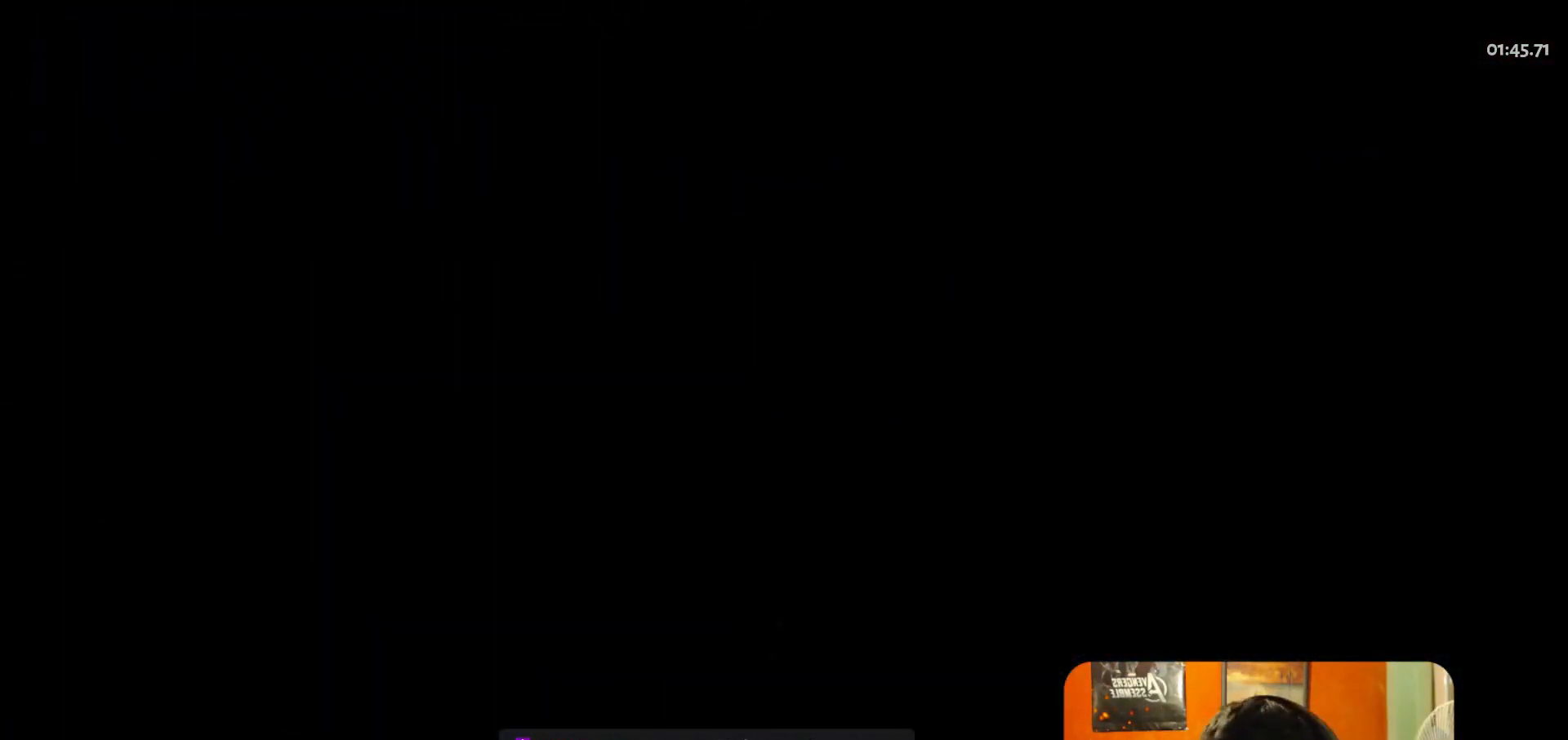
{"buttons": [], "left_stick": "center", "button_events": []}
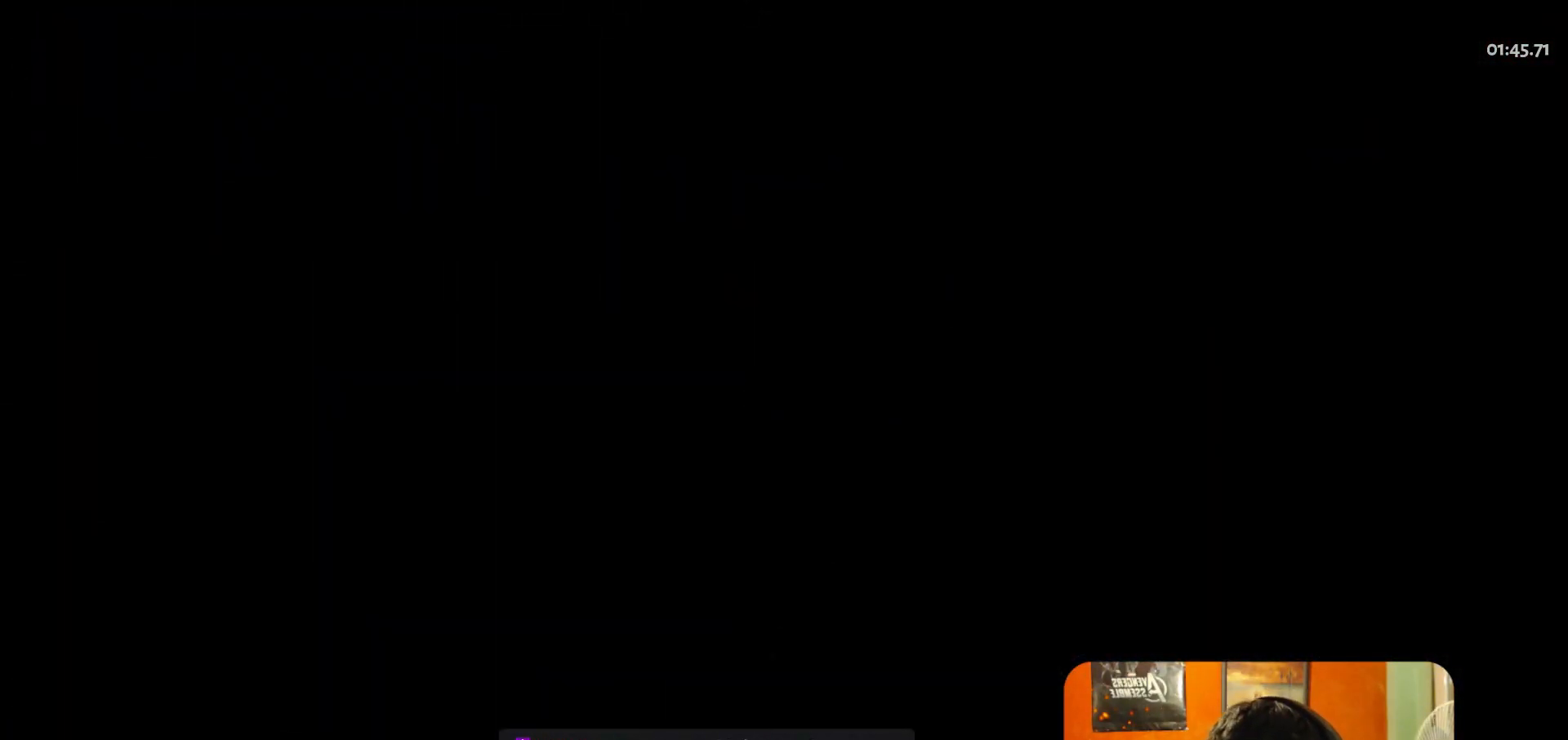
{"buttons": [], "left_stick": "center", "button_events": []}
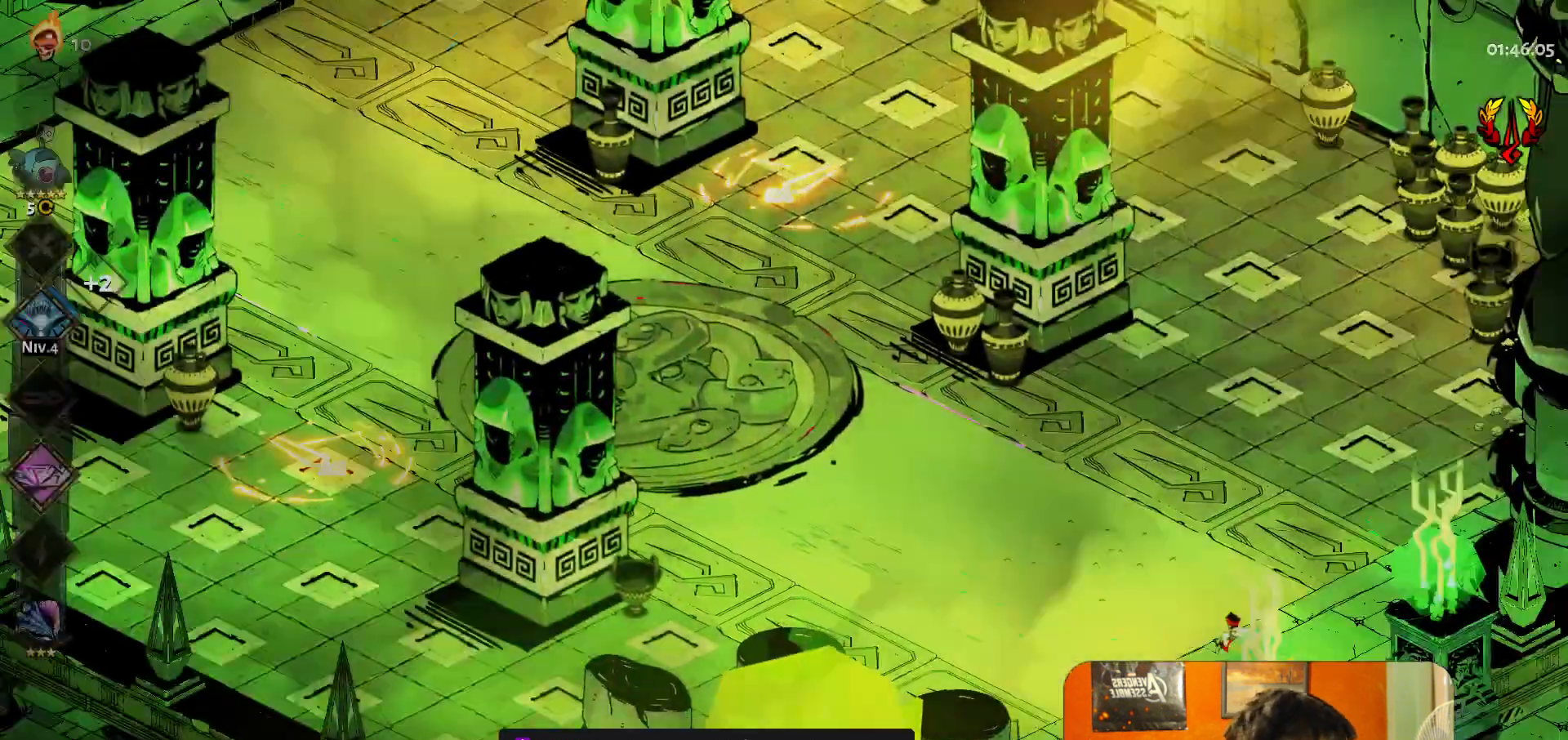
{"buttons": [], "left_stick": "up-left", "button_events": [[433, "L1", "down"], [483, "L1", "up"]]}
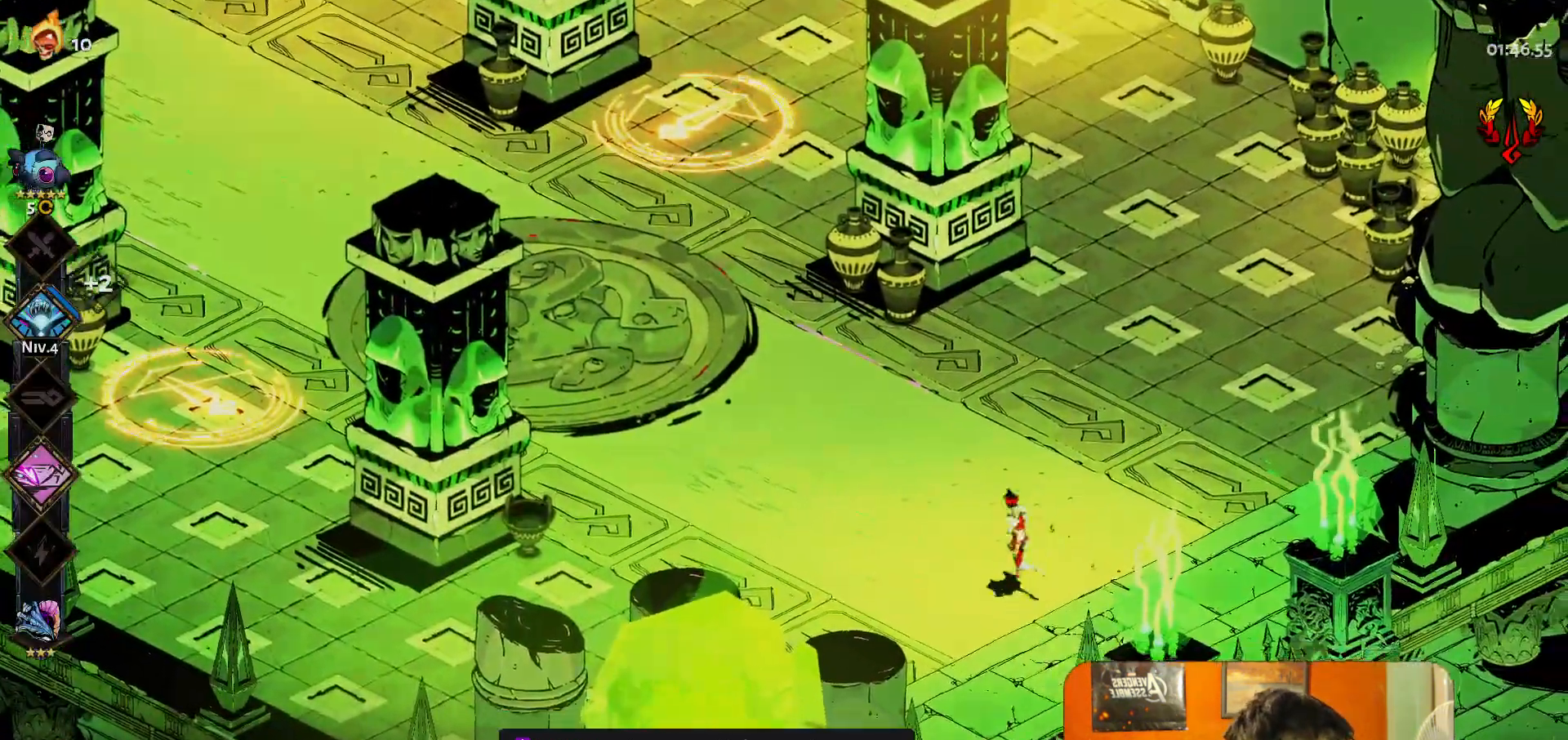
{"buttons": [], "left_stick": "center", "button_events": [[17, "A", "down"], [100, "A", "up"], [150, "L1", "down"], [217, "L1", "up"]]}
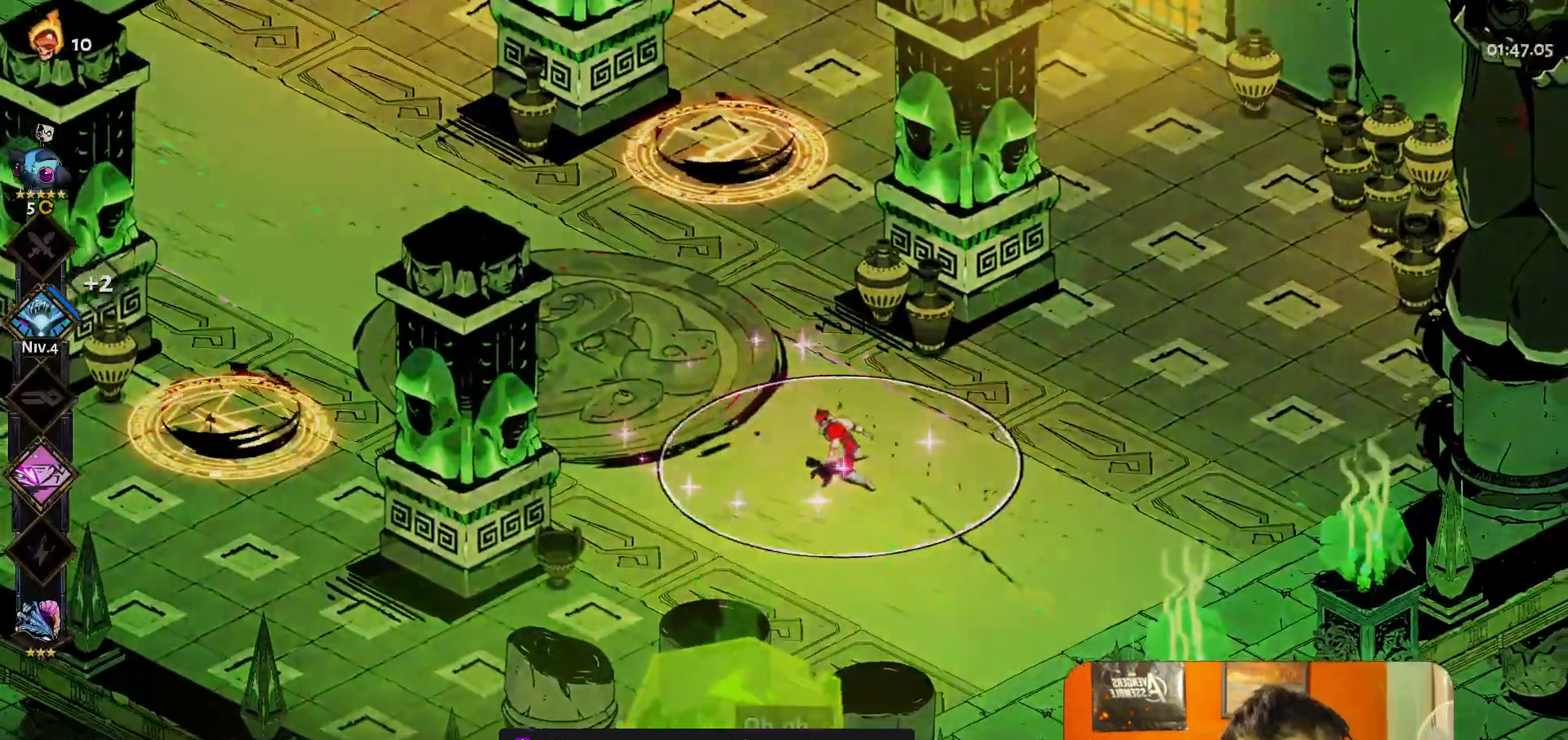
{"buttons": [], "left_stick": "center", "button_events": [[383, "Y", "down"], [483, "Y", "up"]]}